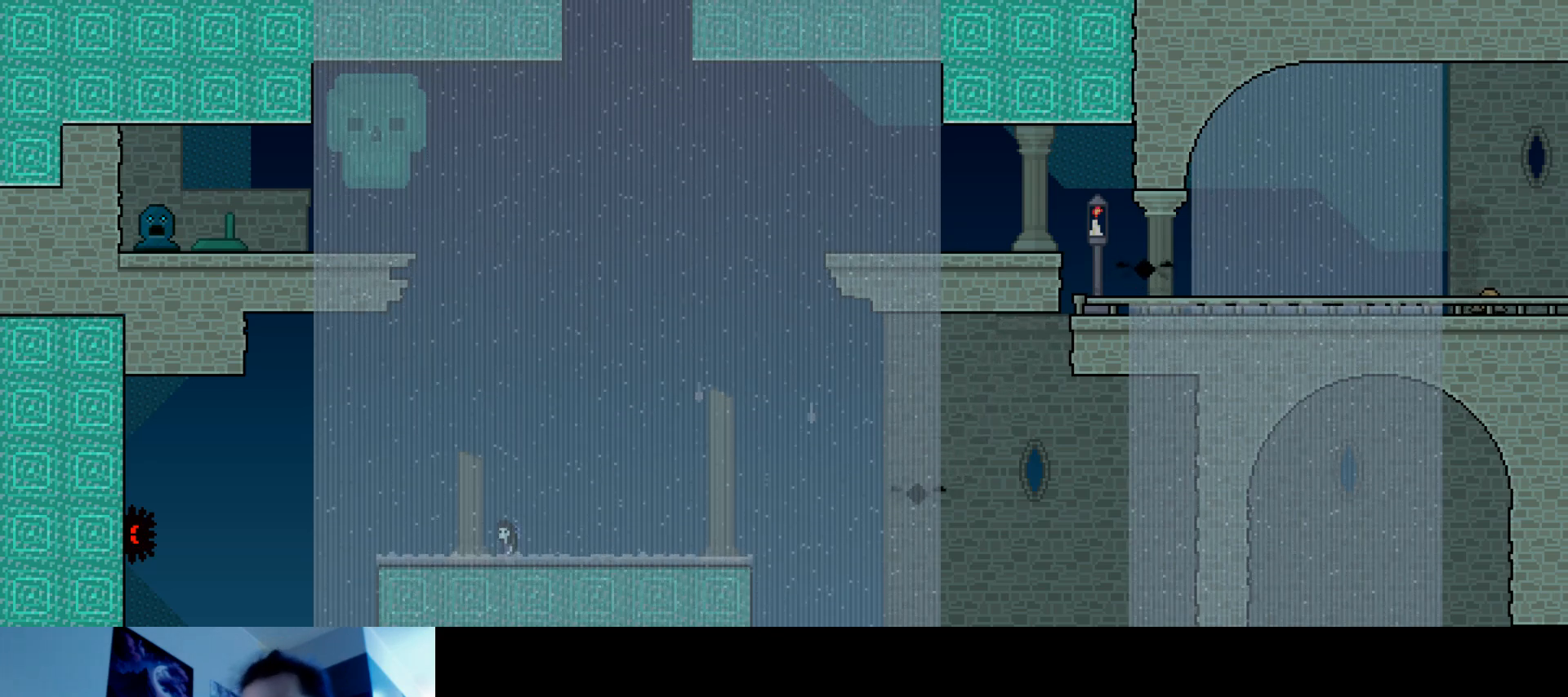
Gameplay with keyboard; each line is a JSON object with the keys held at the frame after it. "events" lists presses ("down") and releases ("up") of "down", "hammer", "horn", "left", "right", "s", "stop" and "up" between this image and that frame as [ms after this image, input, new state], when the widget could be followed in between. No other keys are recorded. Mouse input is not recorded. Key names are as the overlay labels them; some are game actions (e.g. jump) rather than physical keys.
{"keys": [], "events": []}
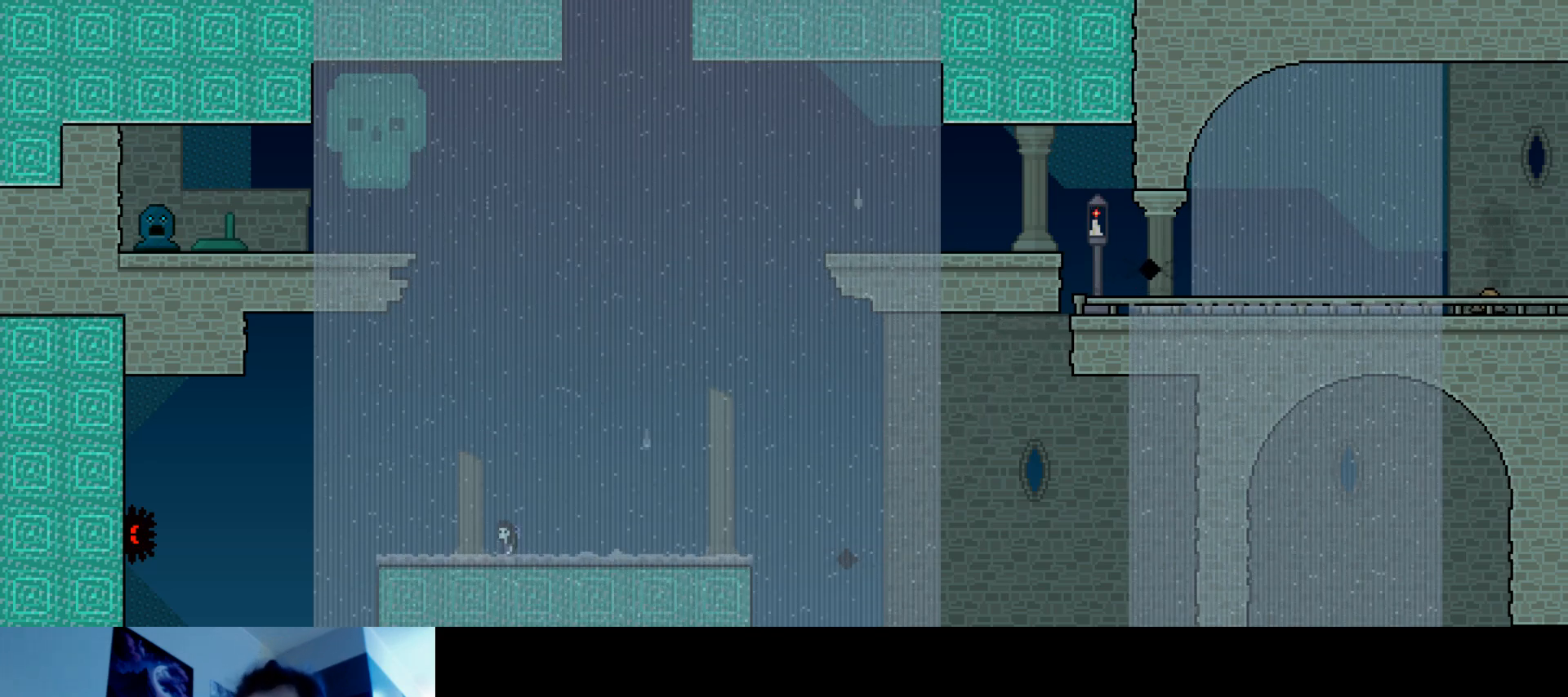
{"keys": [], "events": []}
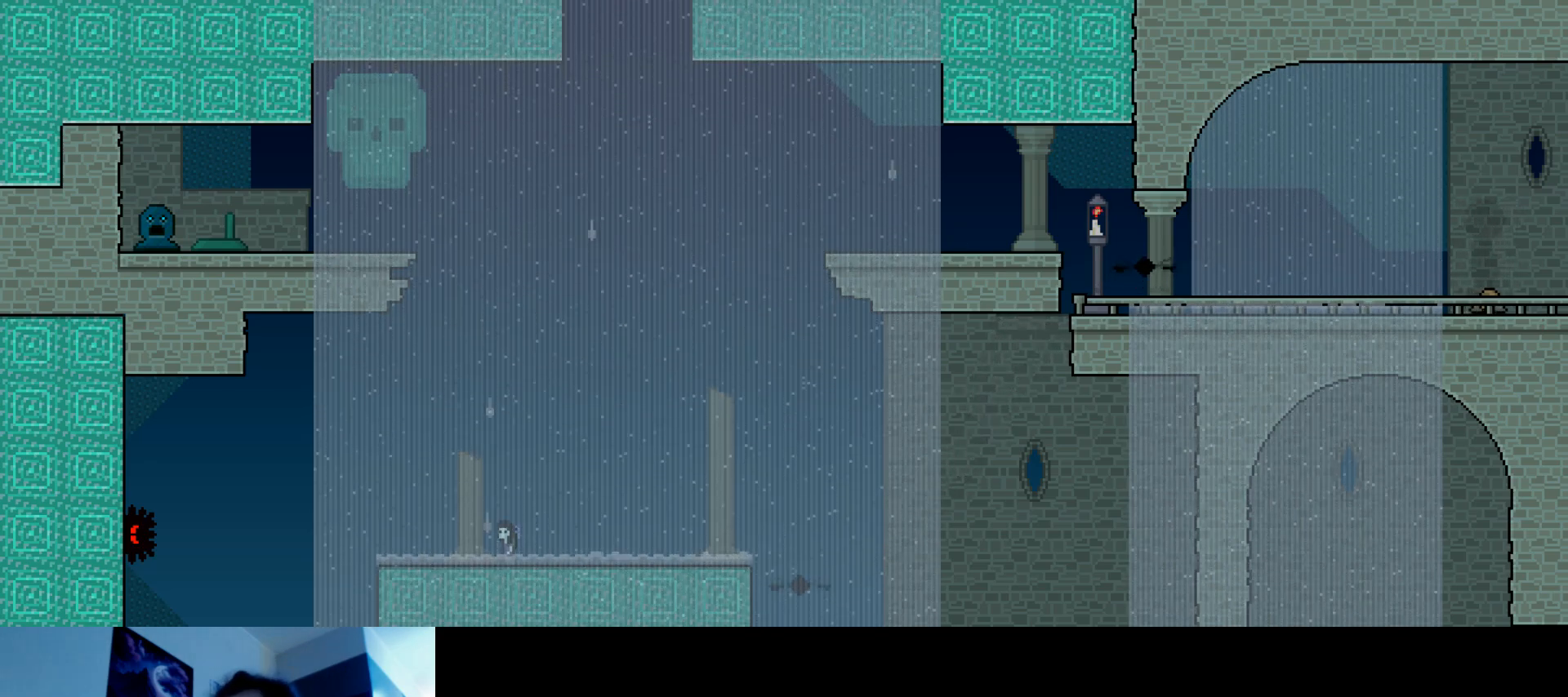
{"keys": [], "events": []}
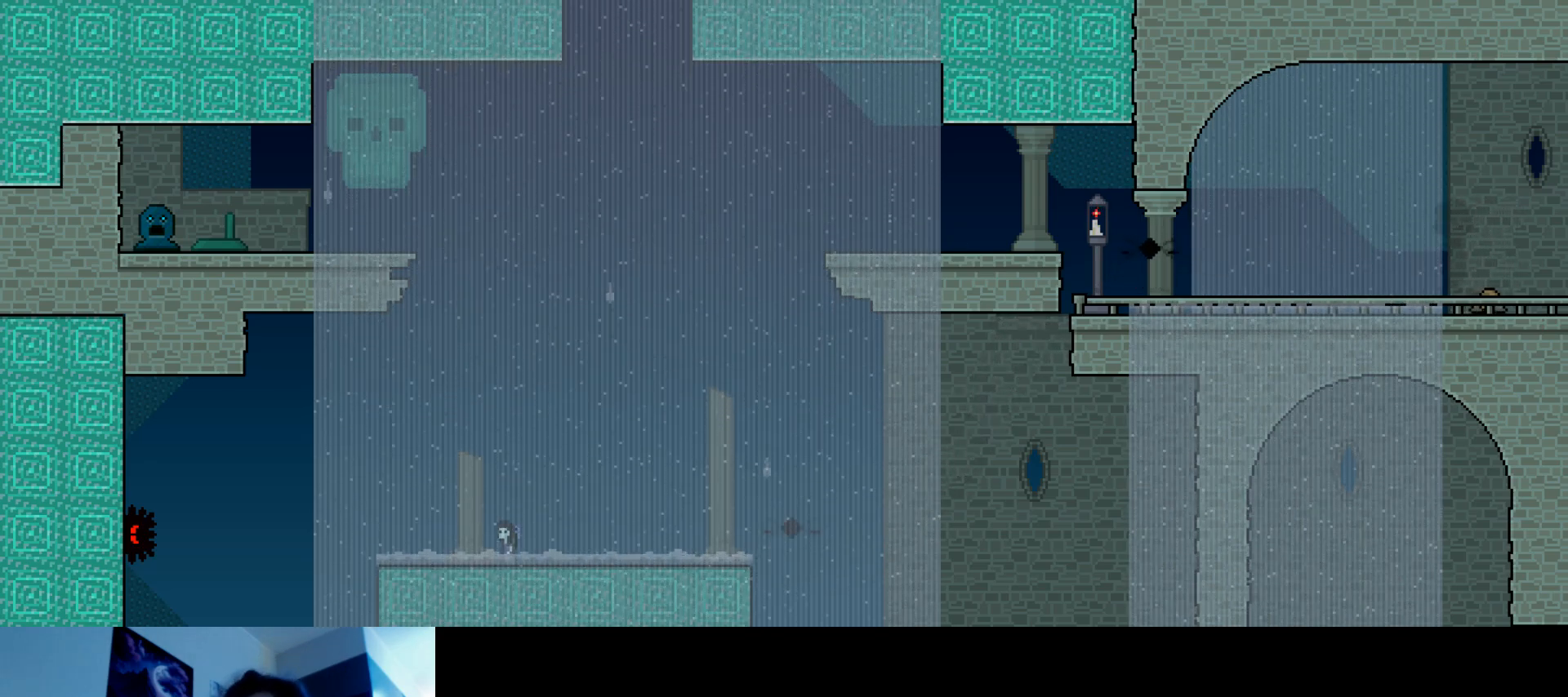
{"keys": [], "events": []}
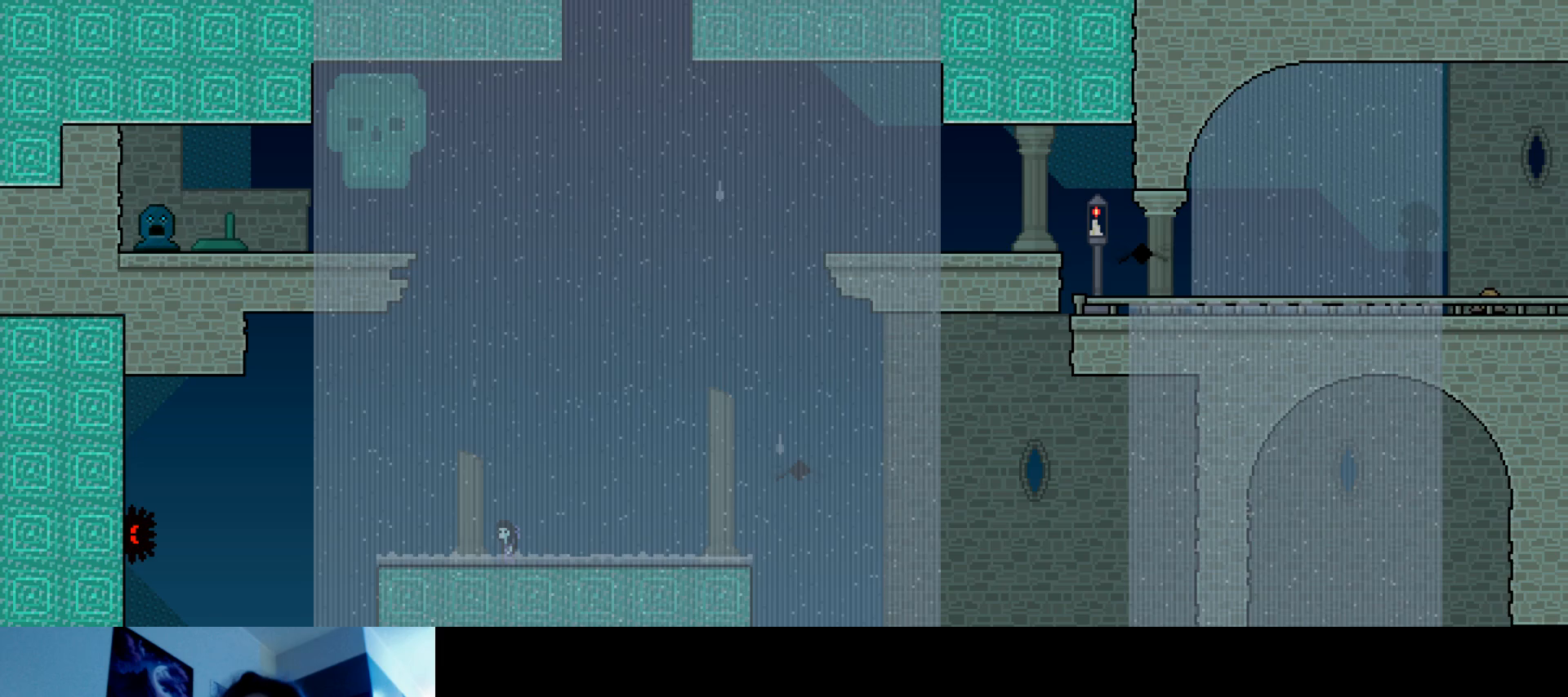
{"keys": [], "events": []}
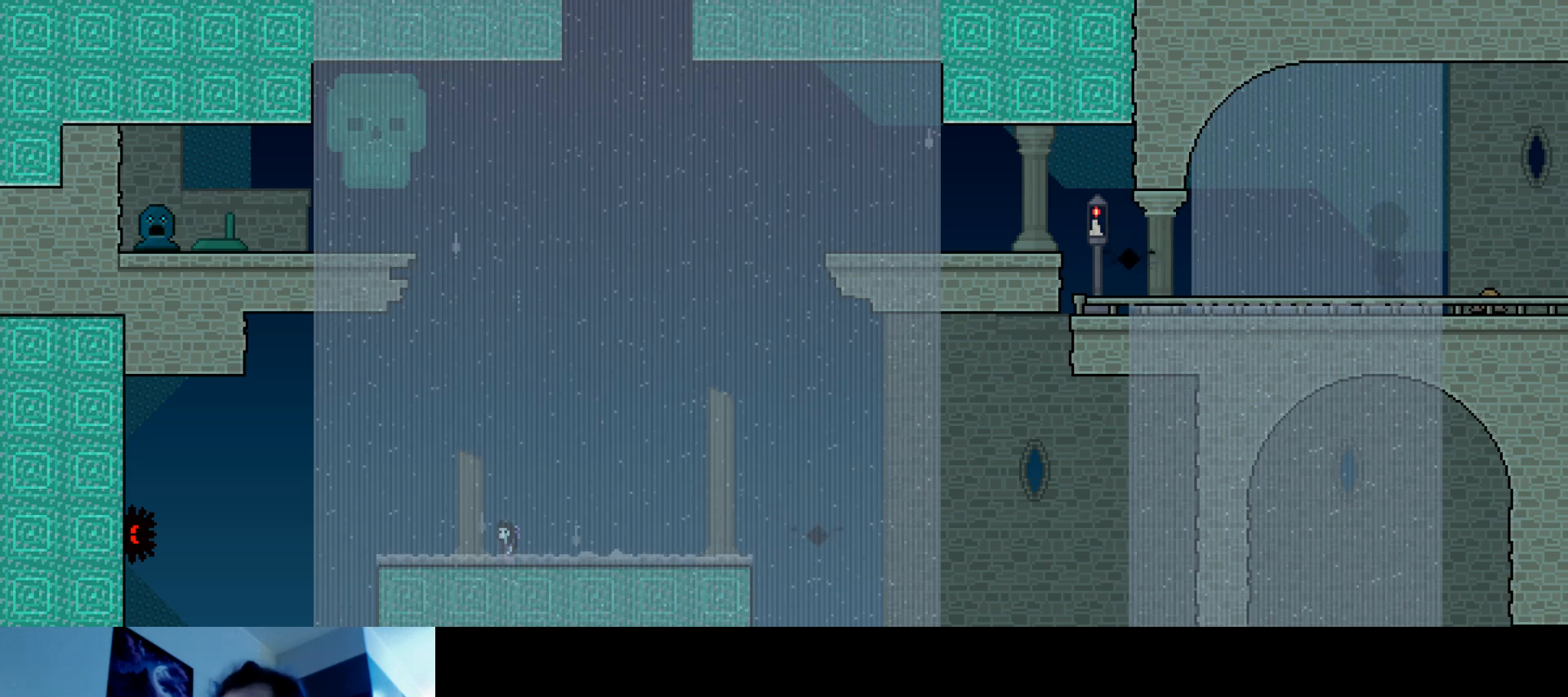
{"keys": [], "events": []}
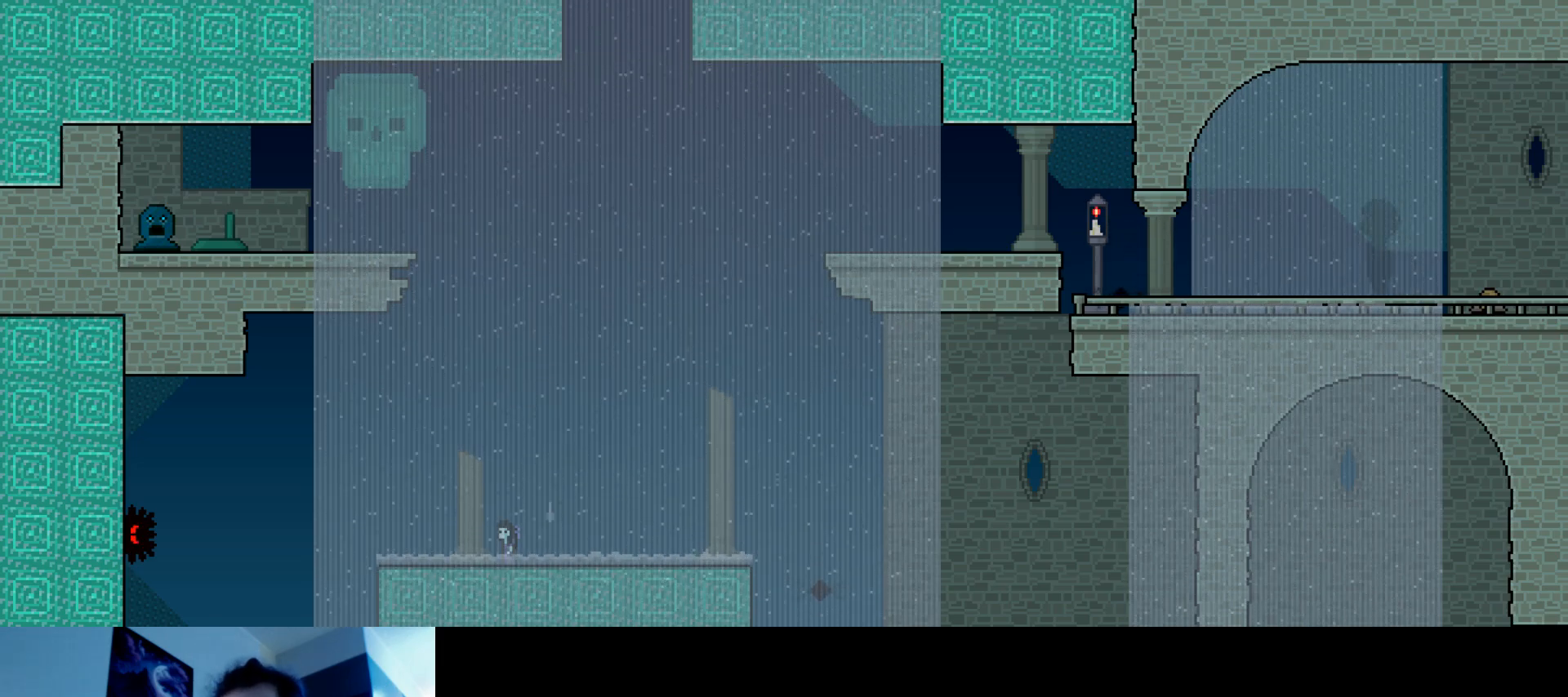
{"keys": [], "events": []}
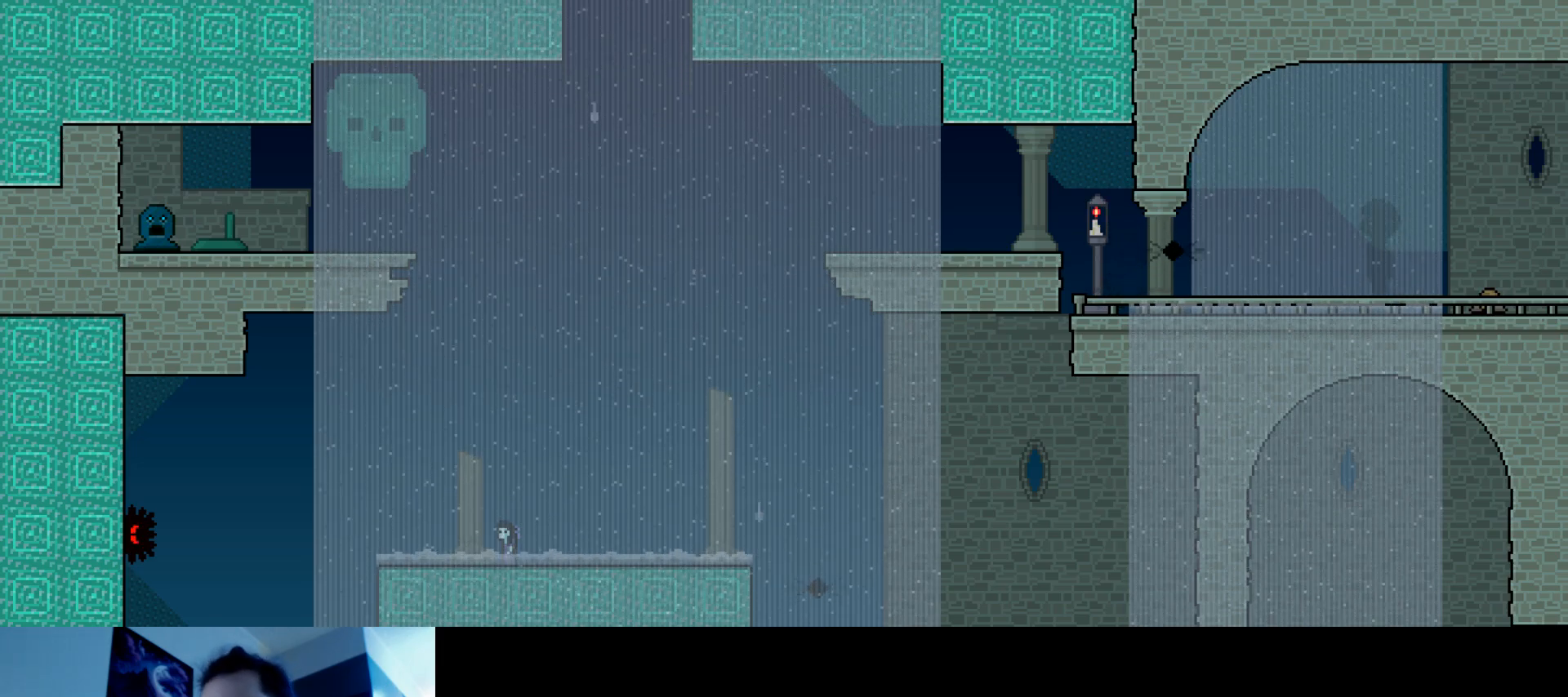
{"keys": ["right", "s", "up"], "events": [[217, "up", "down"], [233, "right", "down"], [267, "s", "down"]]}
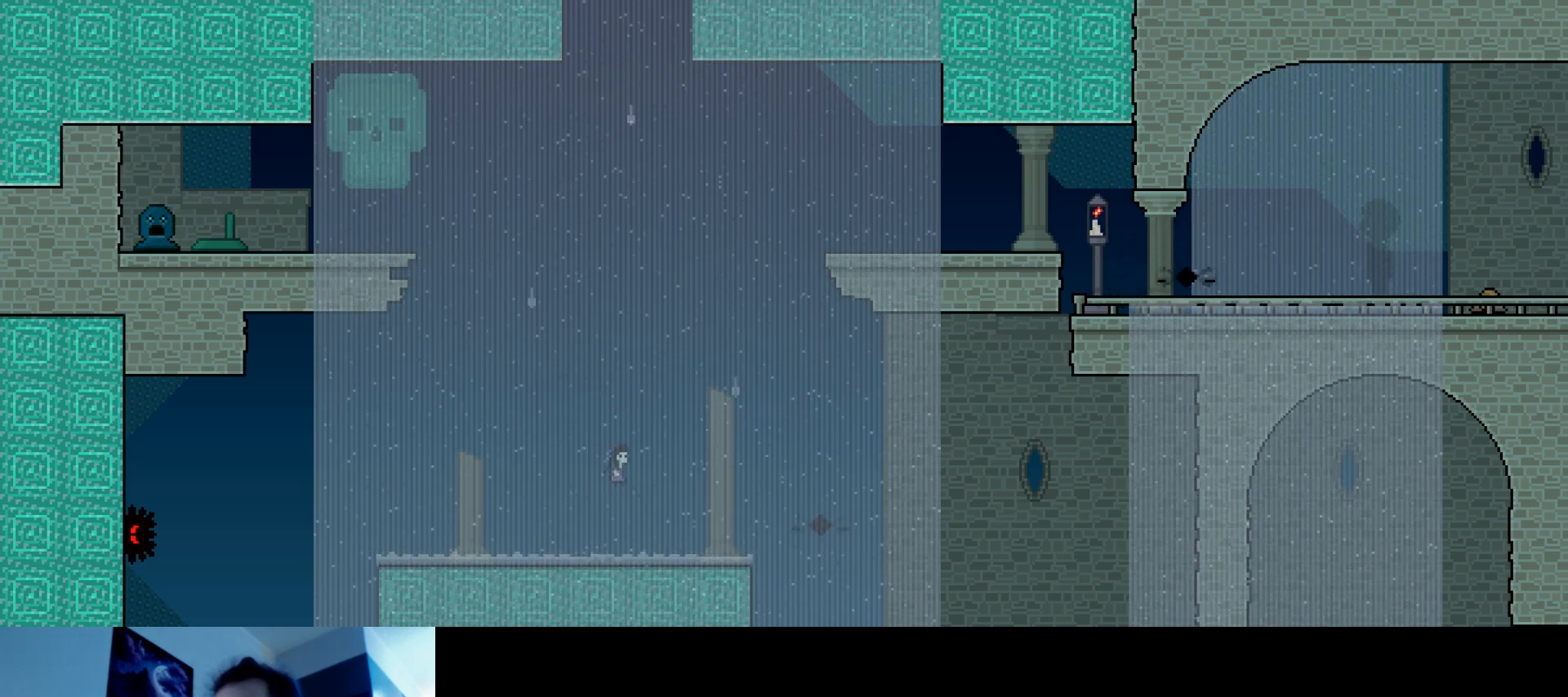
{"keys": [], "events": [[33, "right", "up"], [67, "s", "up"], [433, "up", "up"]]}
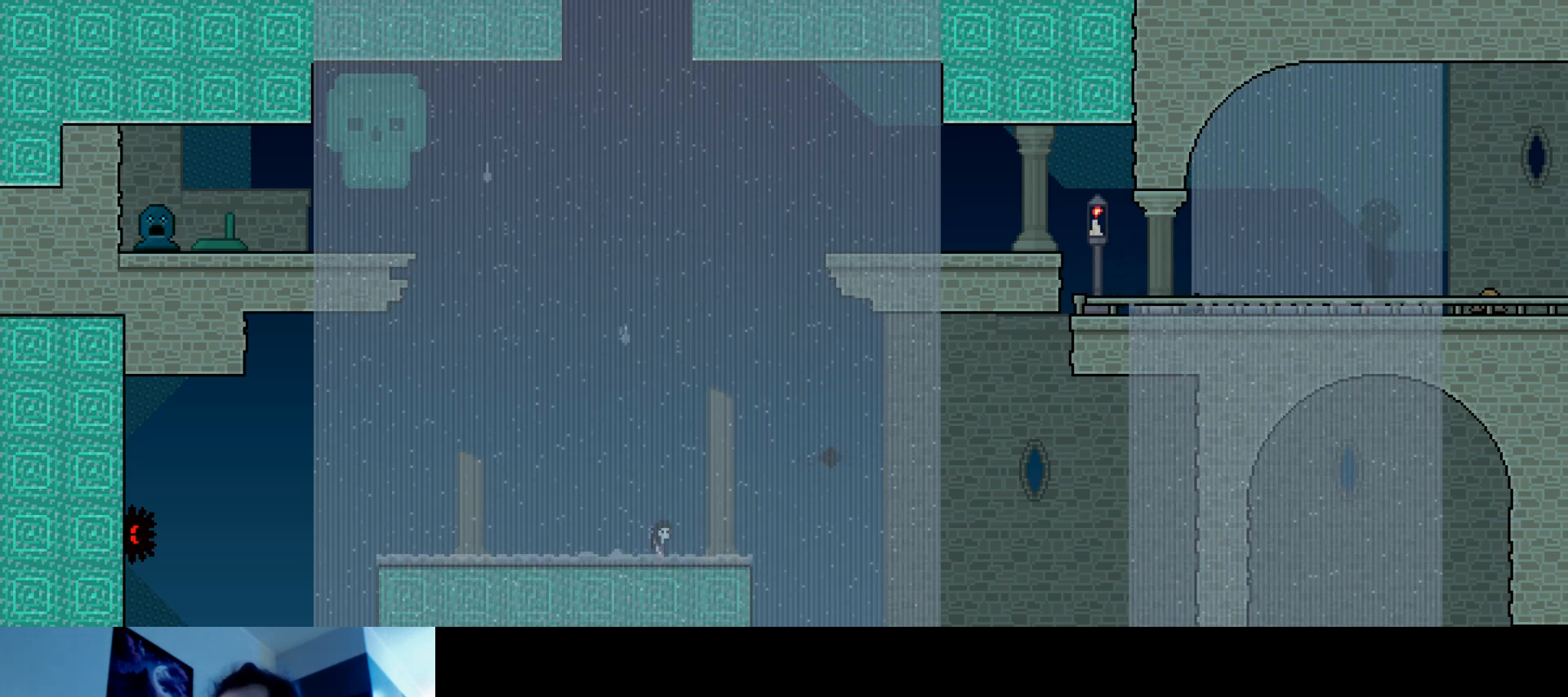
{"keys": ["left"], "events": [[267, "s", "down"], [283, "left", "down"], [450, "s", "up"]]}
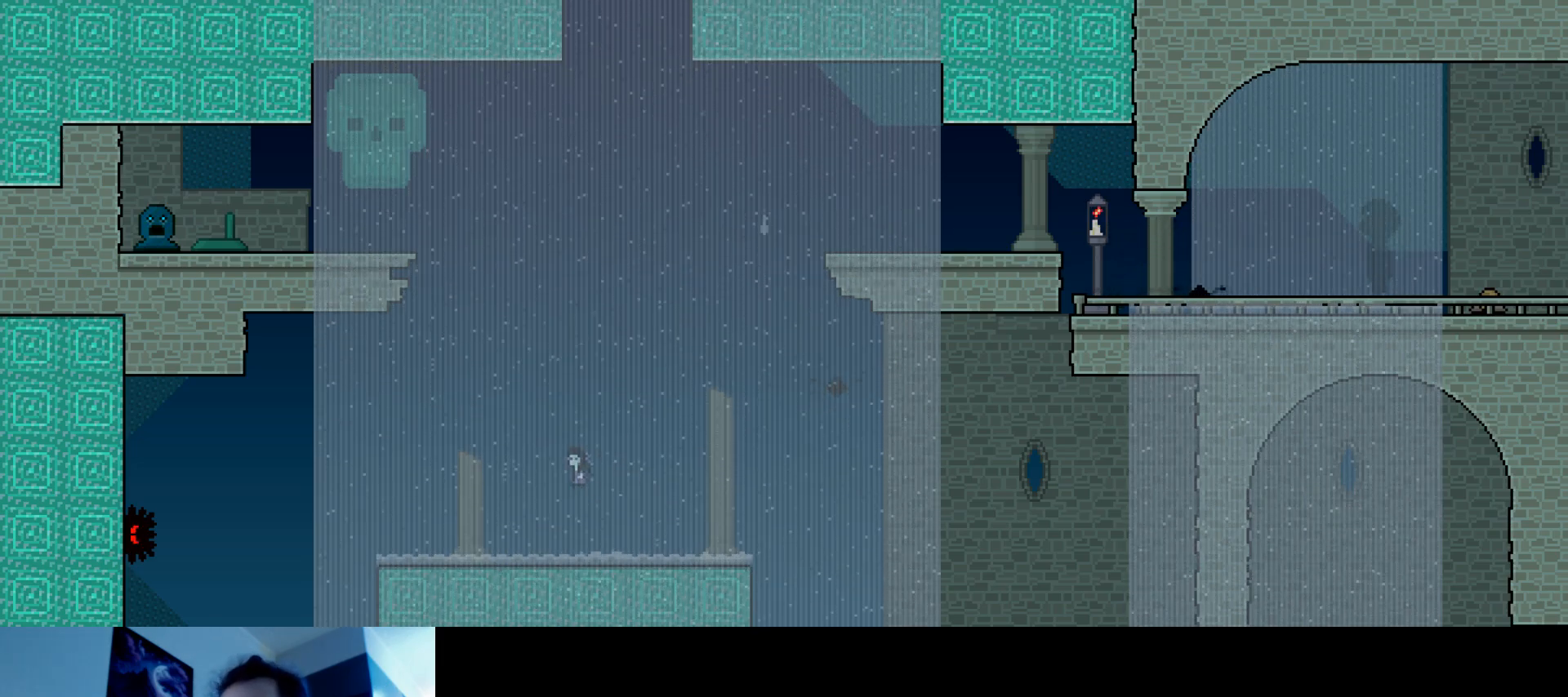
{"keys": [], "events": [[333, "left", "up"]]}
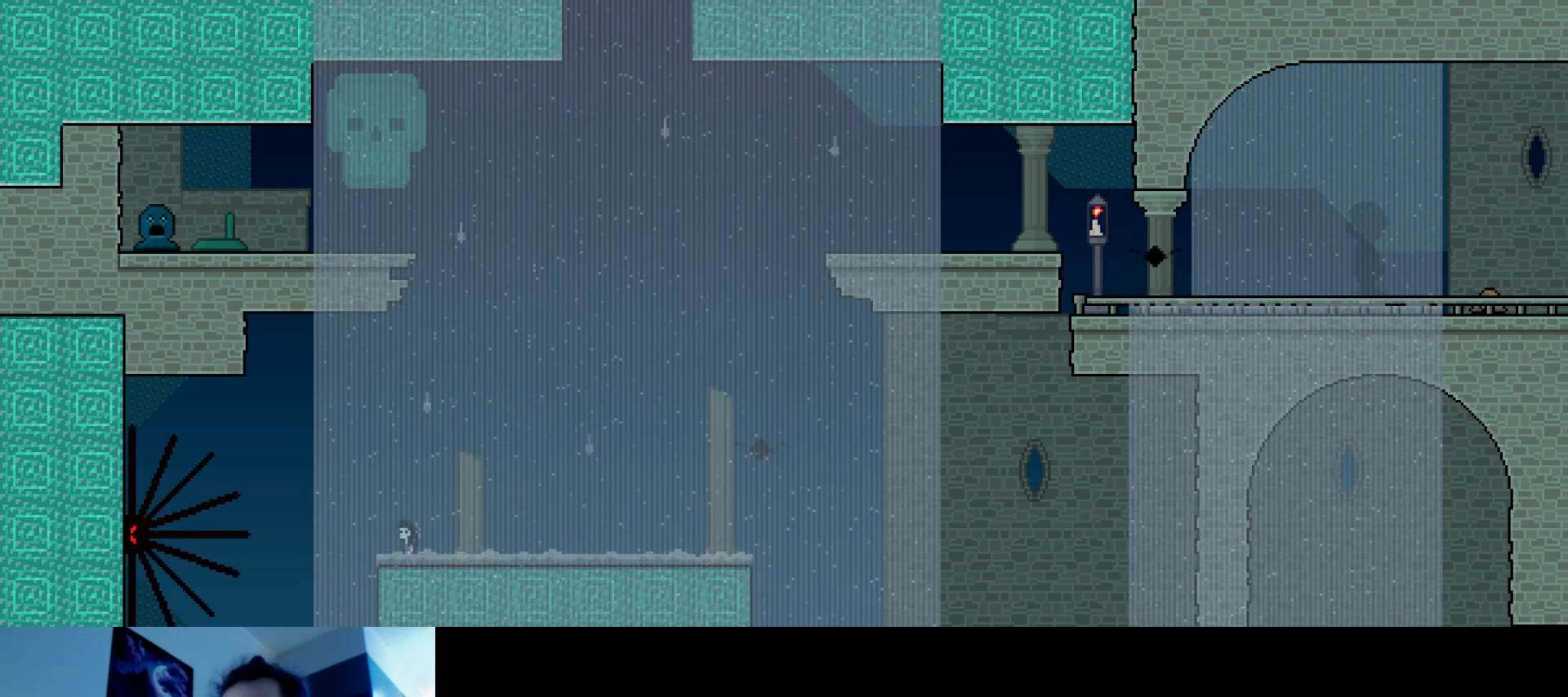
{"keys": [], "events": []}
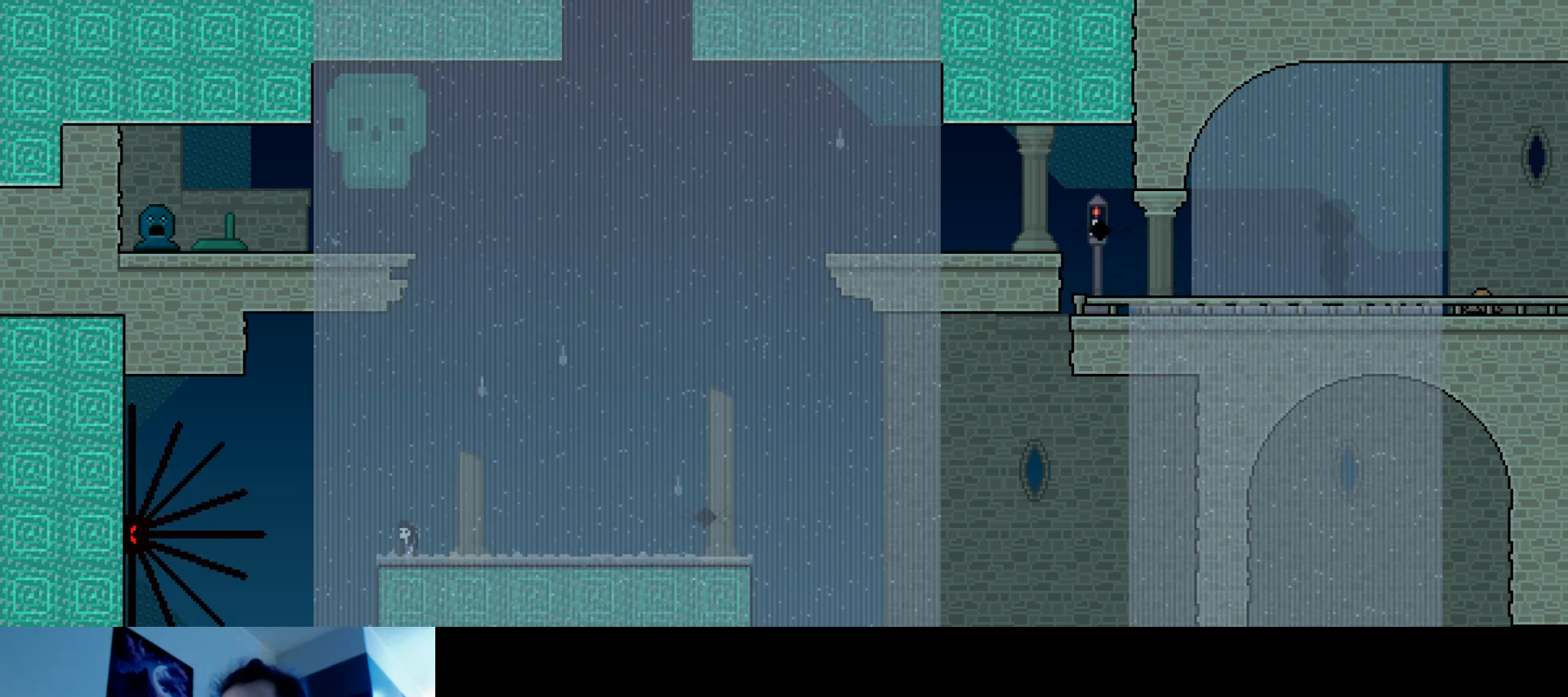
{"keys": ["right"], "events": [[333, "left", "down"], [467, "right", "down"], [500, "left", "up"]]}
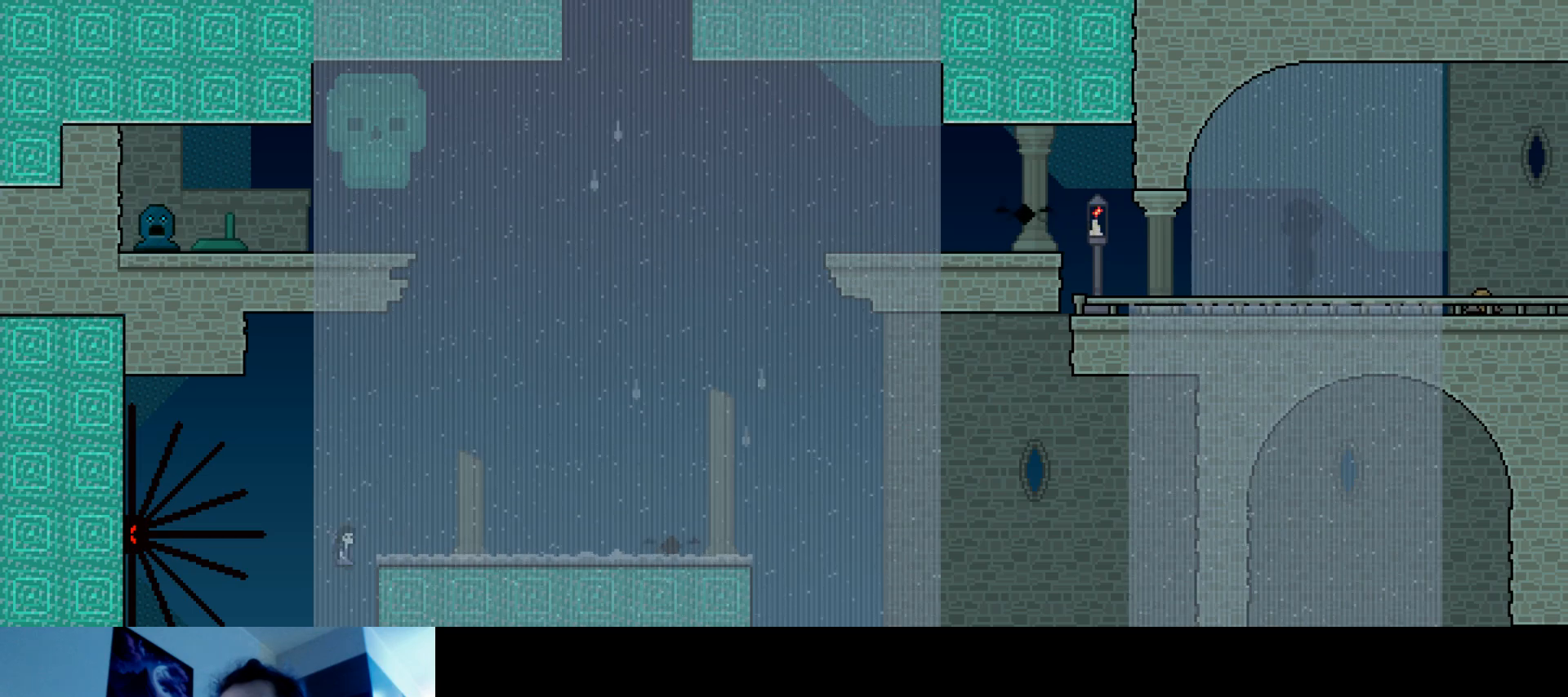
{"keys": ["s"], "events": [[50, "down", "down"], [183, "down", "up"], [417, "right", "up"], [483, "s", "down"]]}
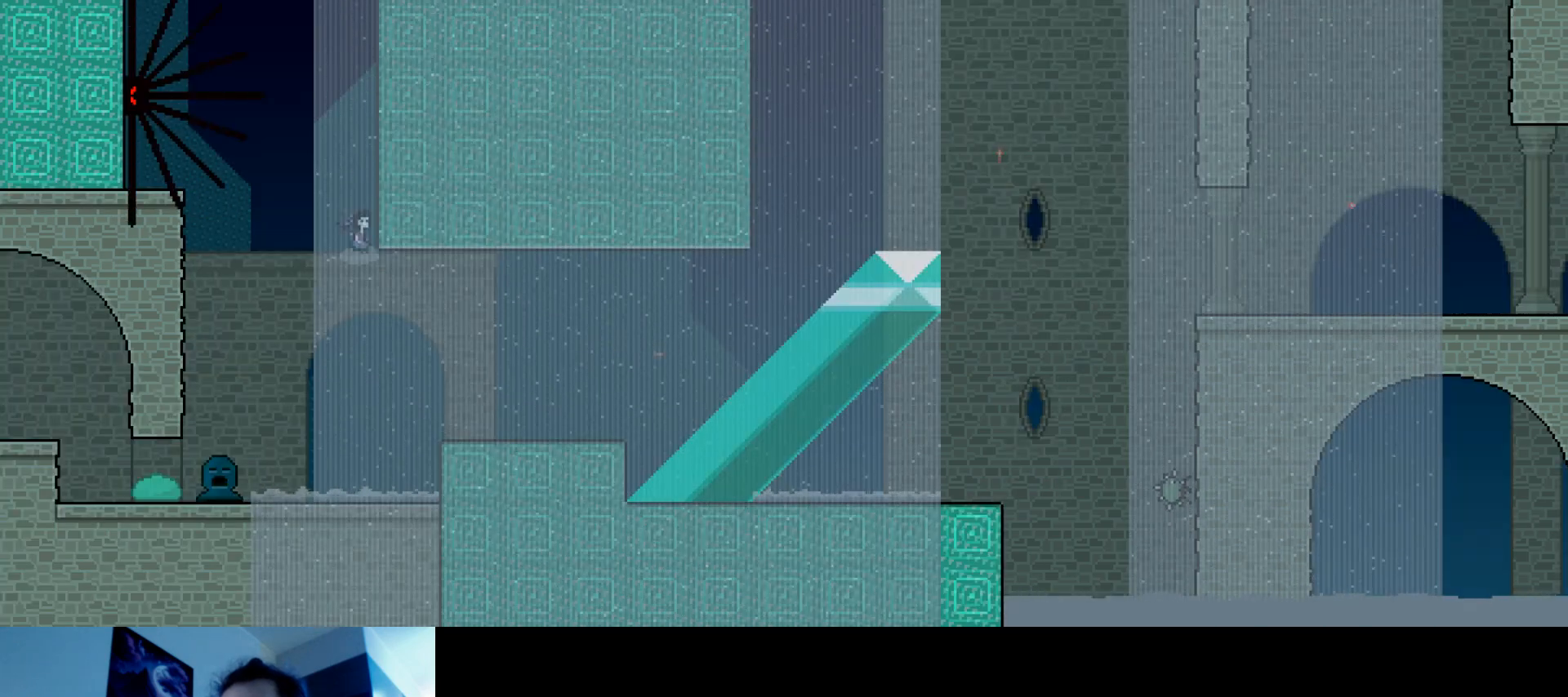
{"keys": ["s", "up"], "events": [[500, "up", "down"]]}
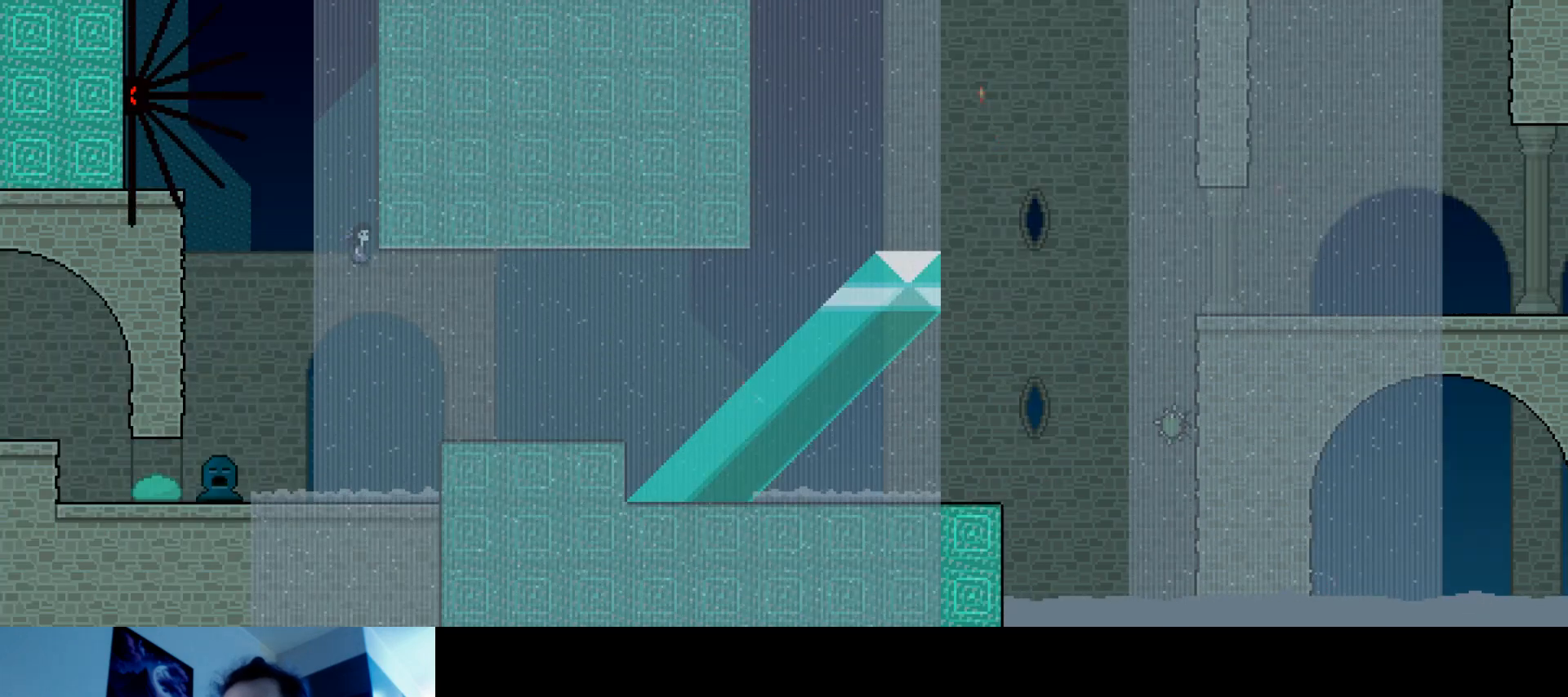
{"keys": ["left"], "events": [[17, "right", "down"], [117, "right", "up"], [133, "s", "up"], [250, "up", "up"], [383, "left", "down"], [400, "s", "down"], [500, "s", "up"]]}
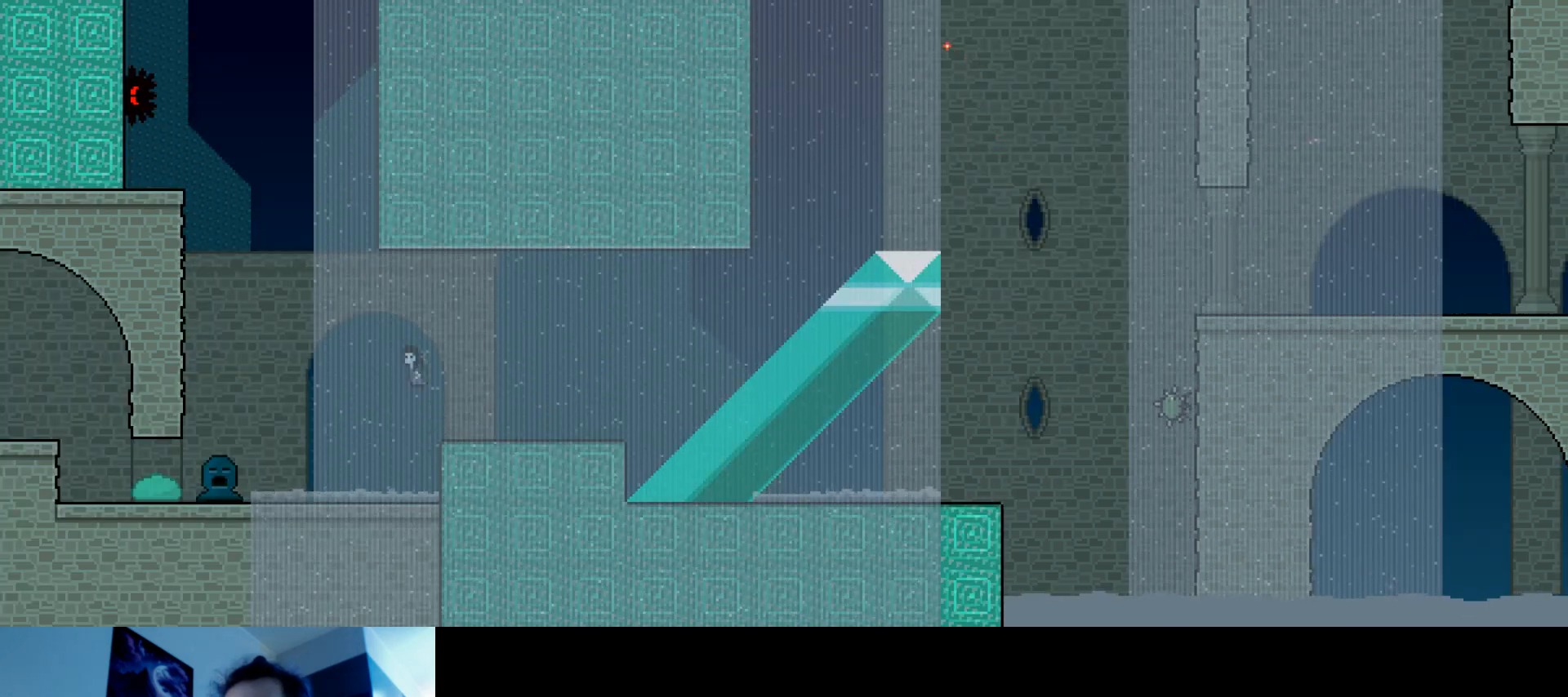
{"keys": [], "events": [[467, "left", "up"]]}
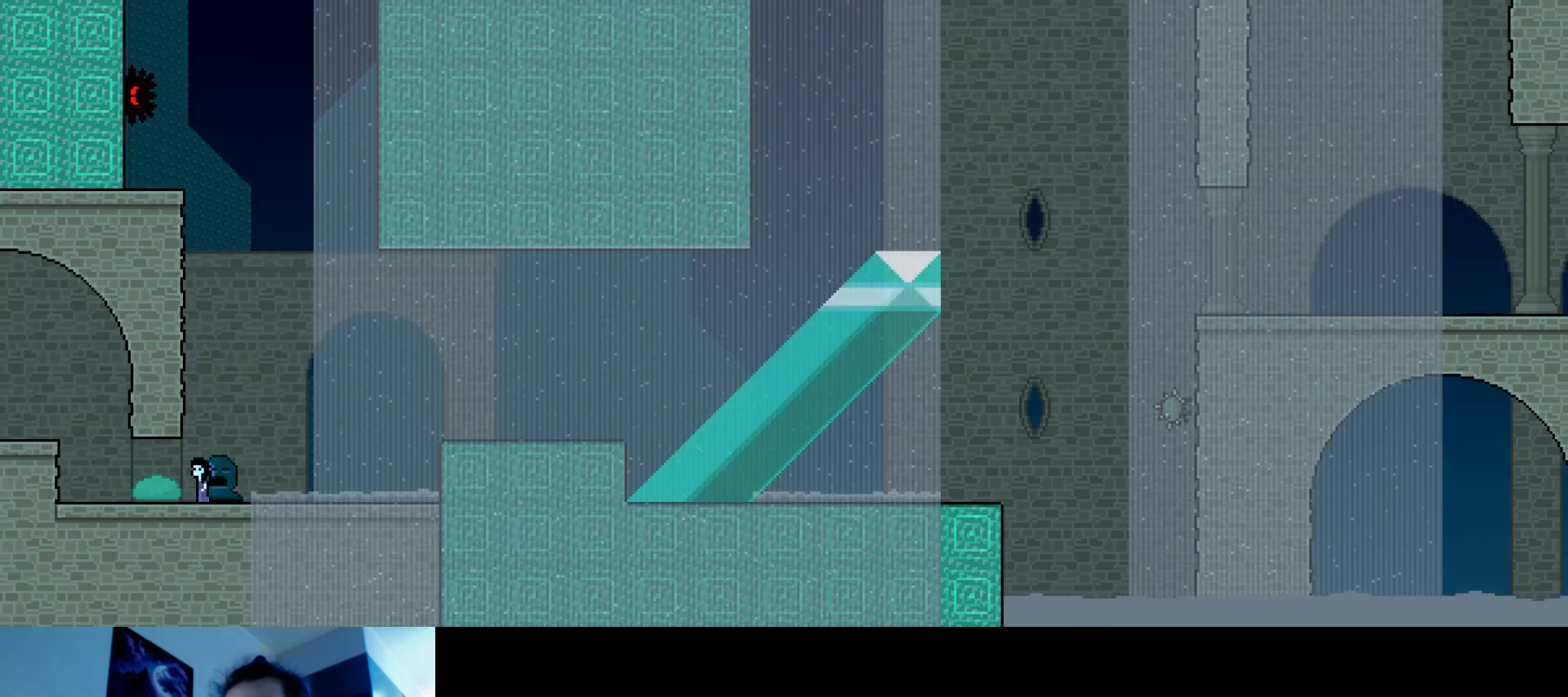
{"keys": ["left", "up"], "events": [[67, "right", "down"], [267, "right", "up"], [450, "left", "down"], [483, "up", "down"]]}
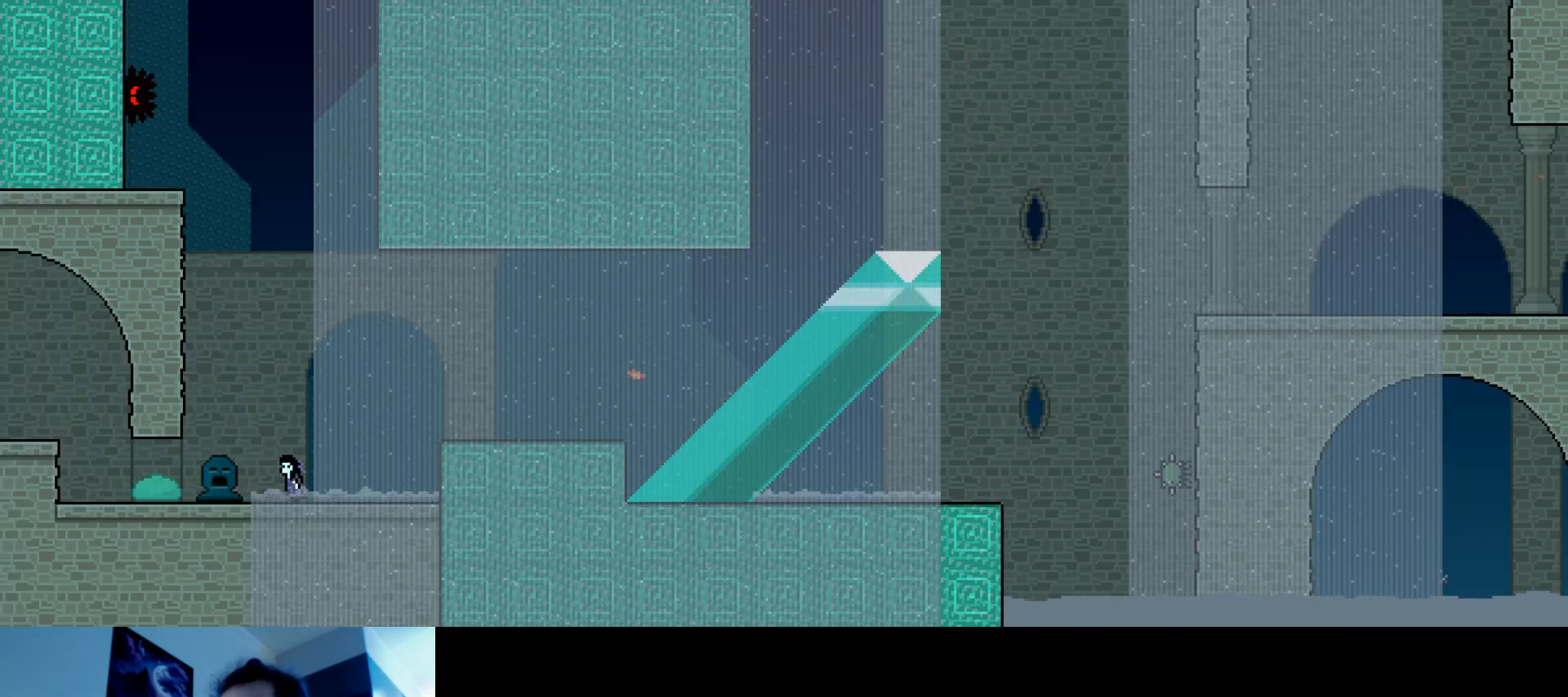
{"keys": ["left"], "events": [[17, "s", "down"], [200, "s", "up"], [400, "up", "up"]]}
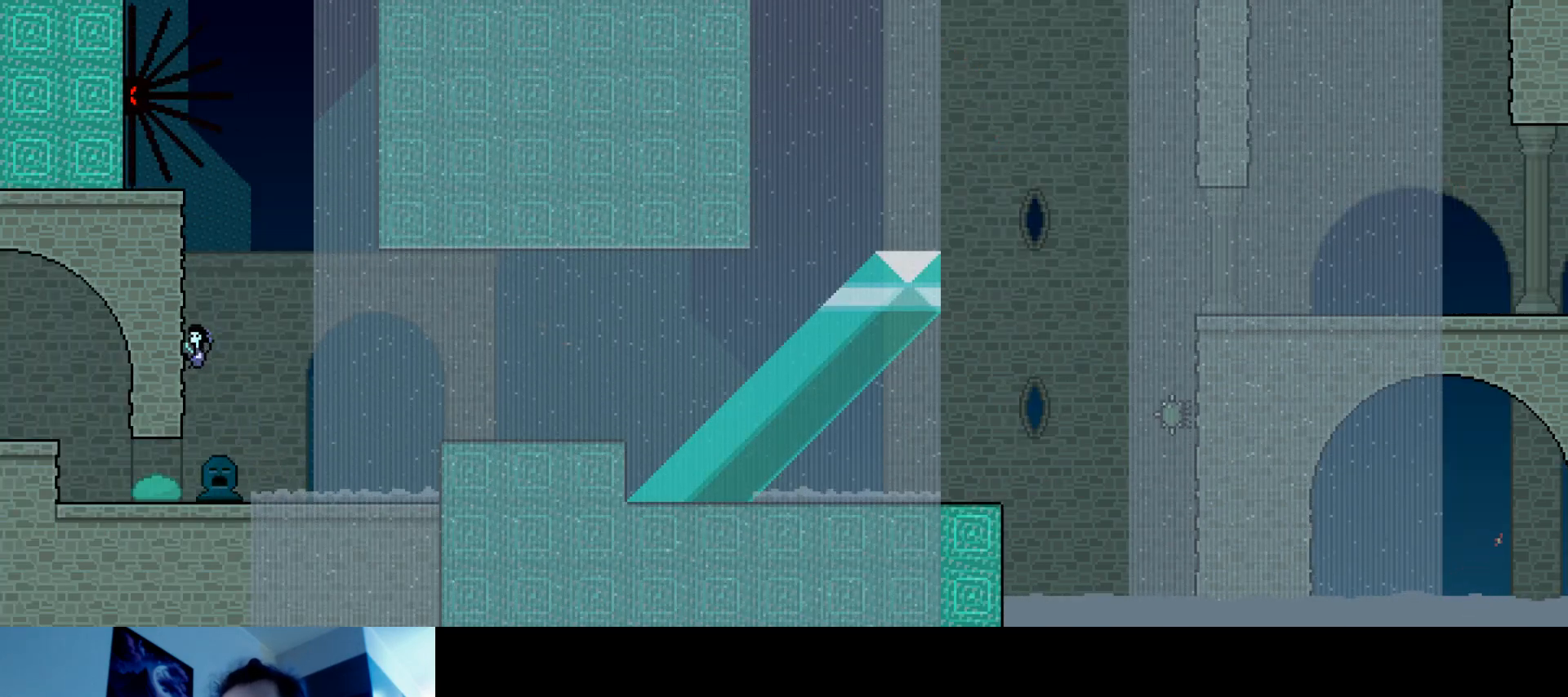
{"keys": ["down", "right"], "events": [[17, "down", "down"], [417, "right", "down"], [450, "left", "up"]]}
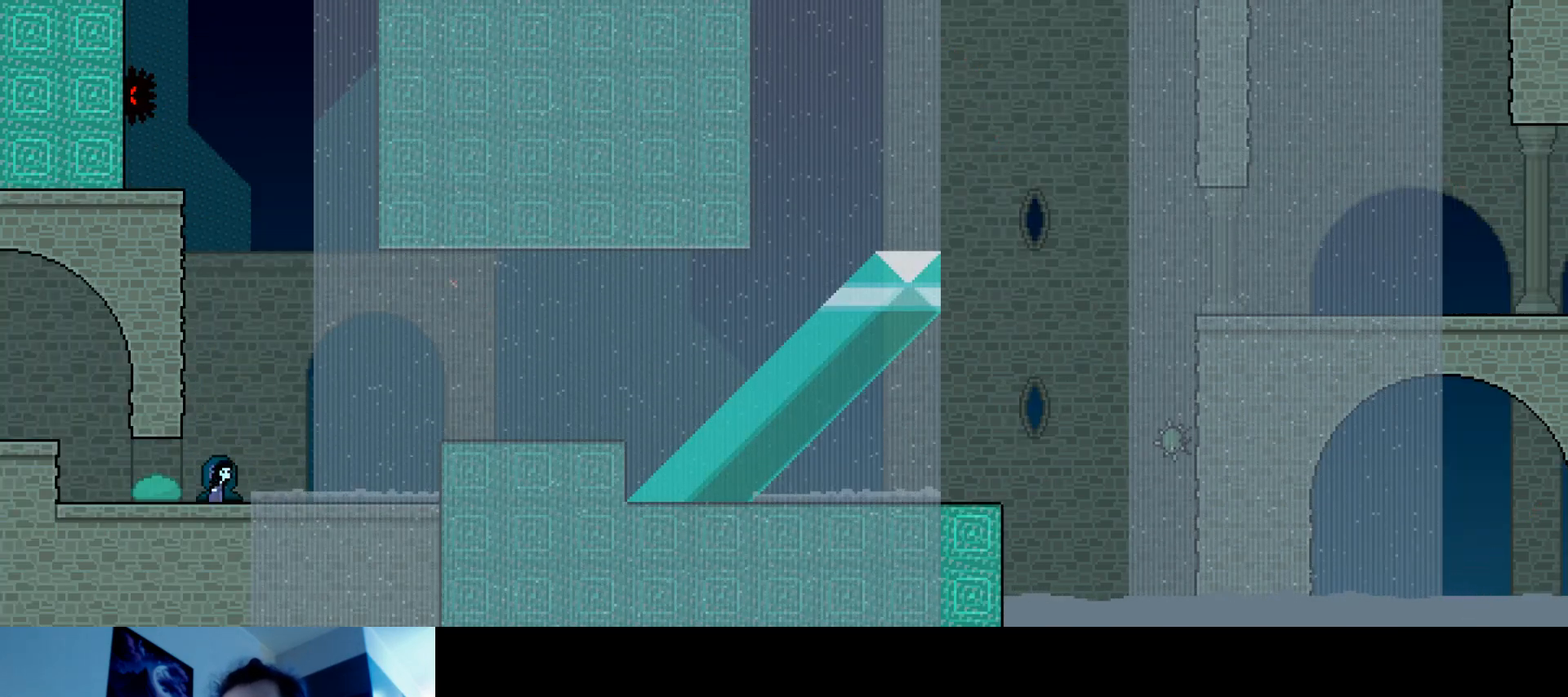
{"keys": ["down", "right", "s"], "events": [[250, "s", "down"]]}
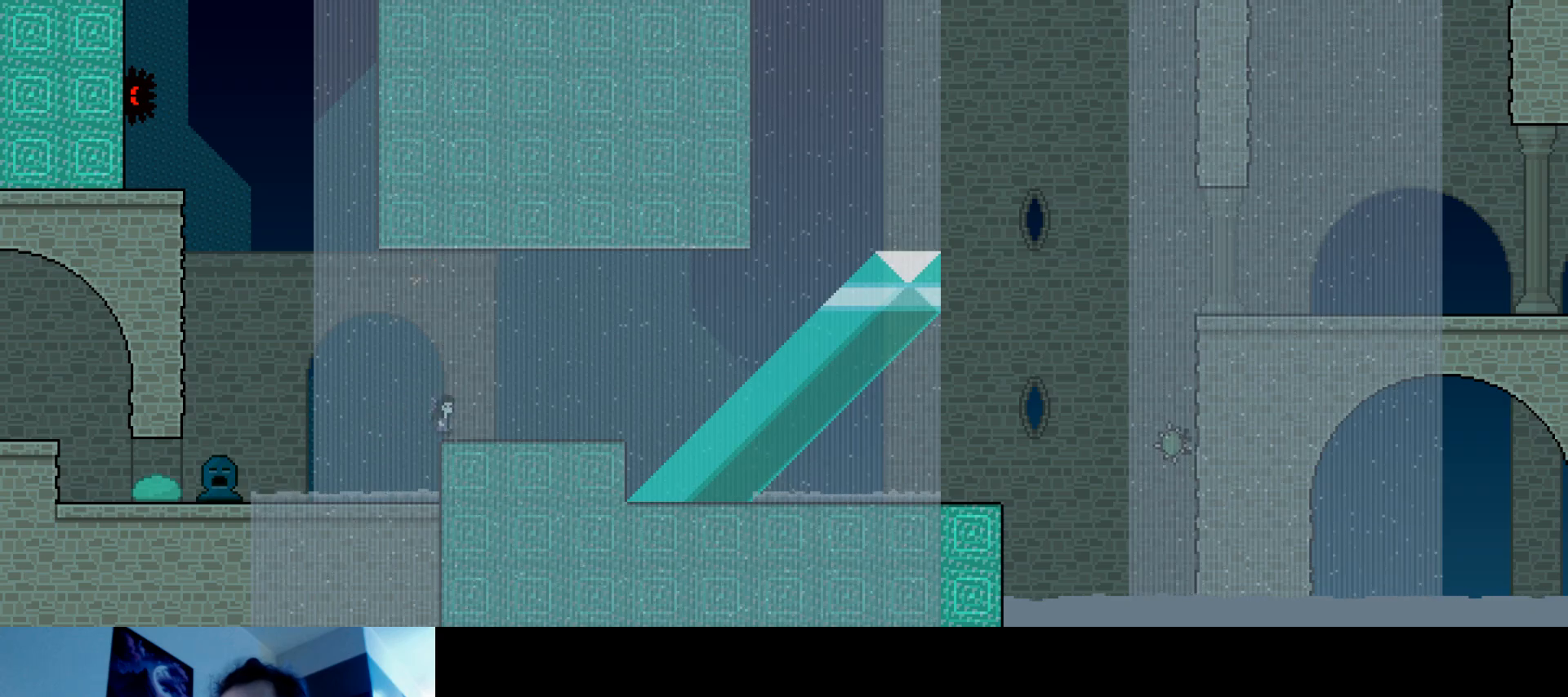
{"keys": ["right", "up"], "events": [[33, "down", "up"], [33, "s", "up"], [200, "up", "down"], [217, "s", "down"], [467, "s", "up"]]}
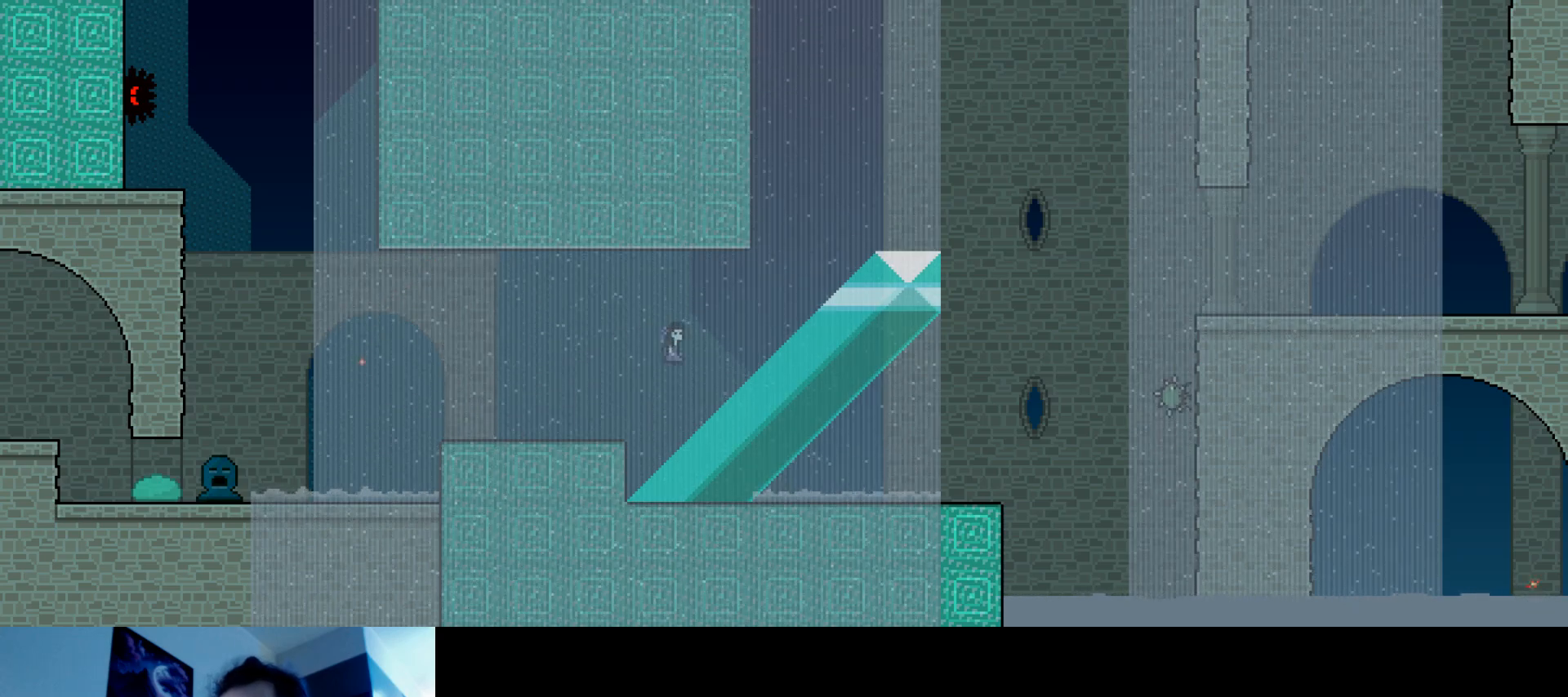
{"keys": ["right", "up"], "events": []}
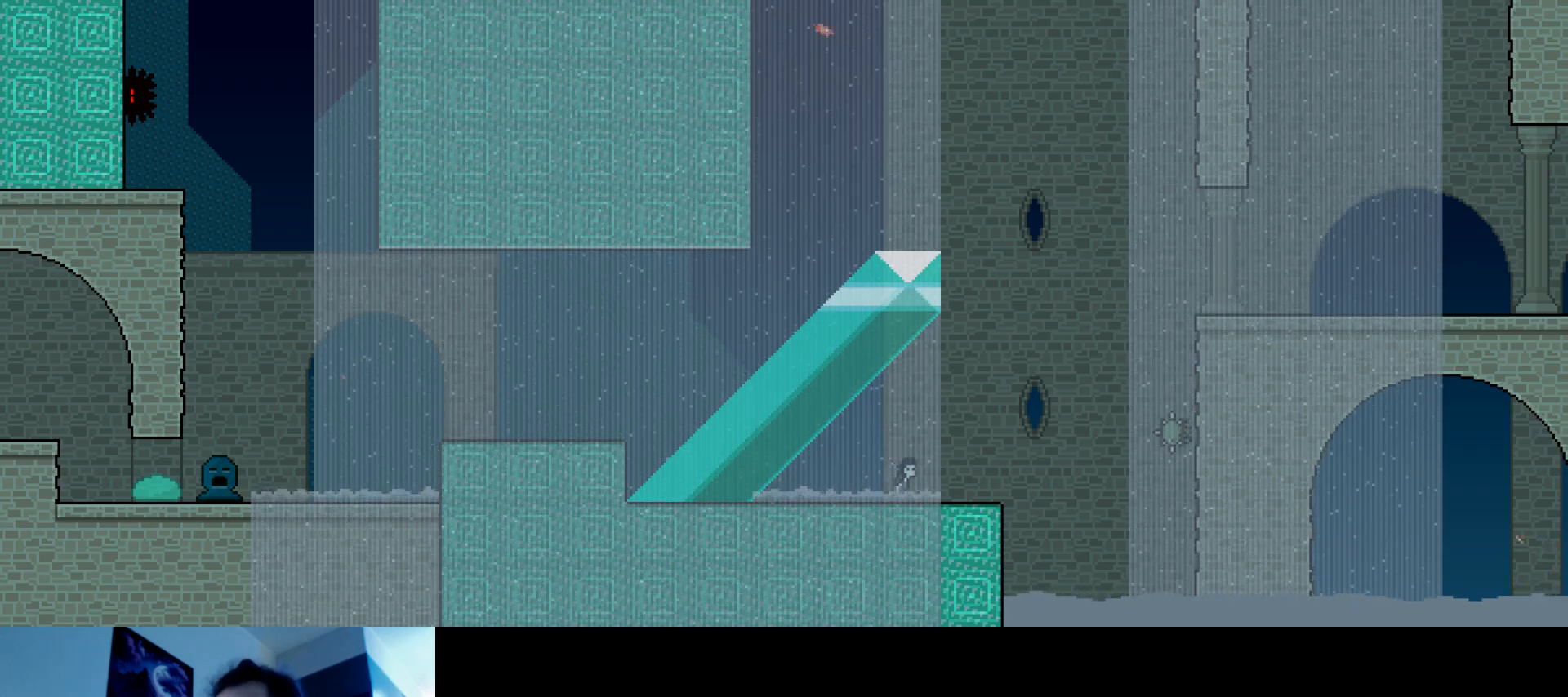
{"keys": [], "events": [[17, "right", "up"], [33, "up", "up"]]}